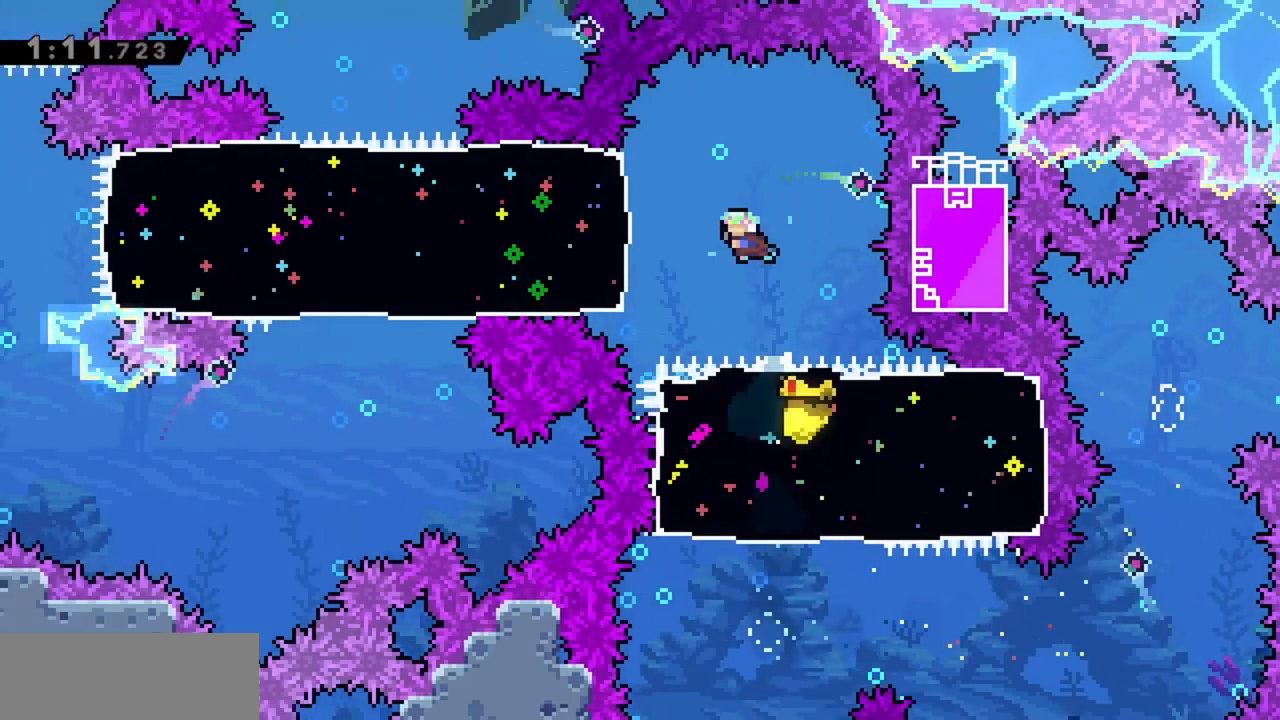
Gameplay with keyboard; each line is a JSON object with the keys held at the frame after it. "events" lists presses ("down") and releases ("up") of "dash", "demo", "down", "grab", "jump", "jump2", "left", "right" and "up" between this image and that frame as [ms after this image, input, new state], when the widget could be followed in between. No other keys are recorded. Mouse input is not recorded. Key names are as the overlay labels them; some are game actions (e.g. jump) rather than physical keys.
{"keys": ["left"], "events": [[117, "dash", "up"]]}
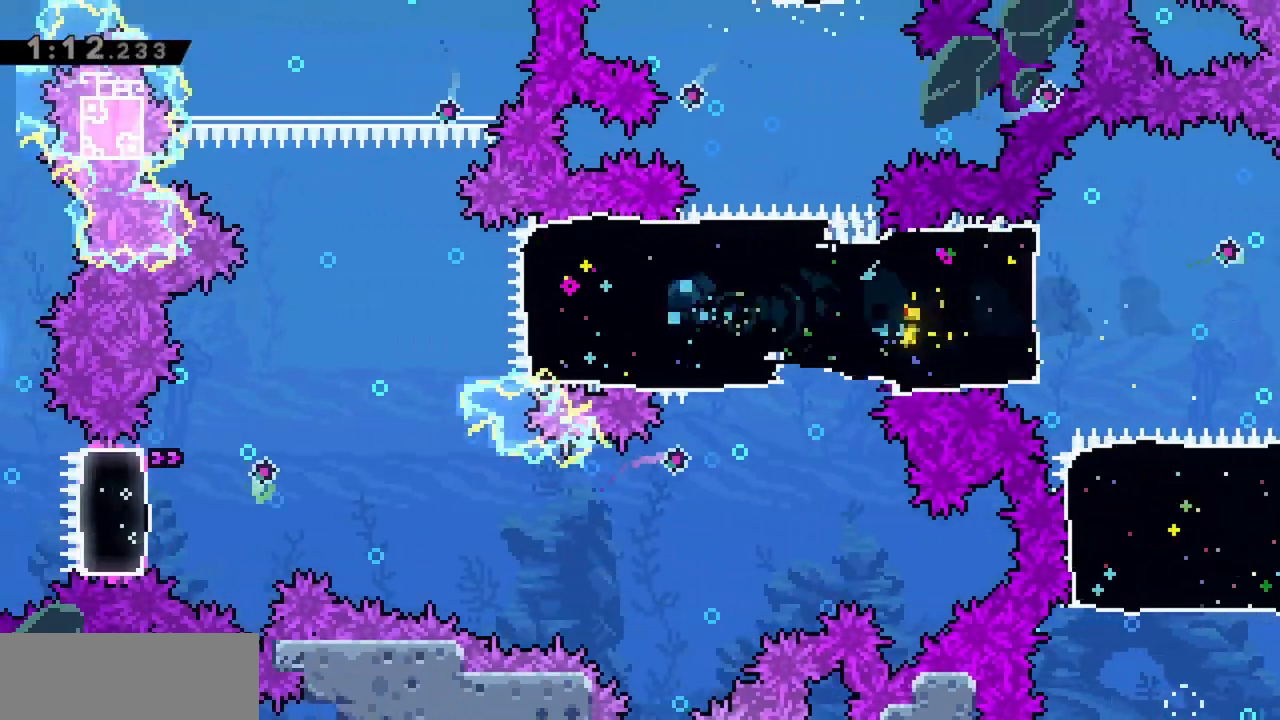
{"keys": ["left"], "events": []}
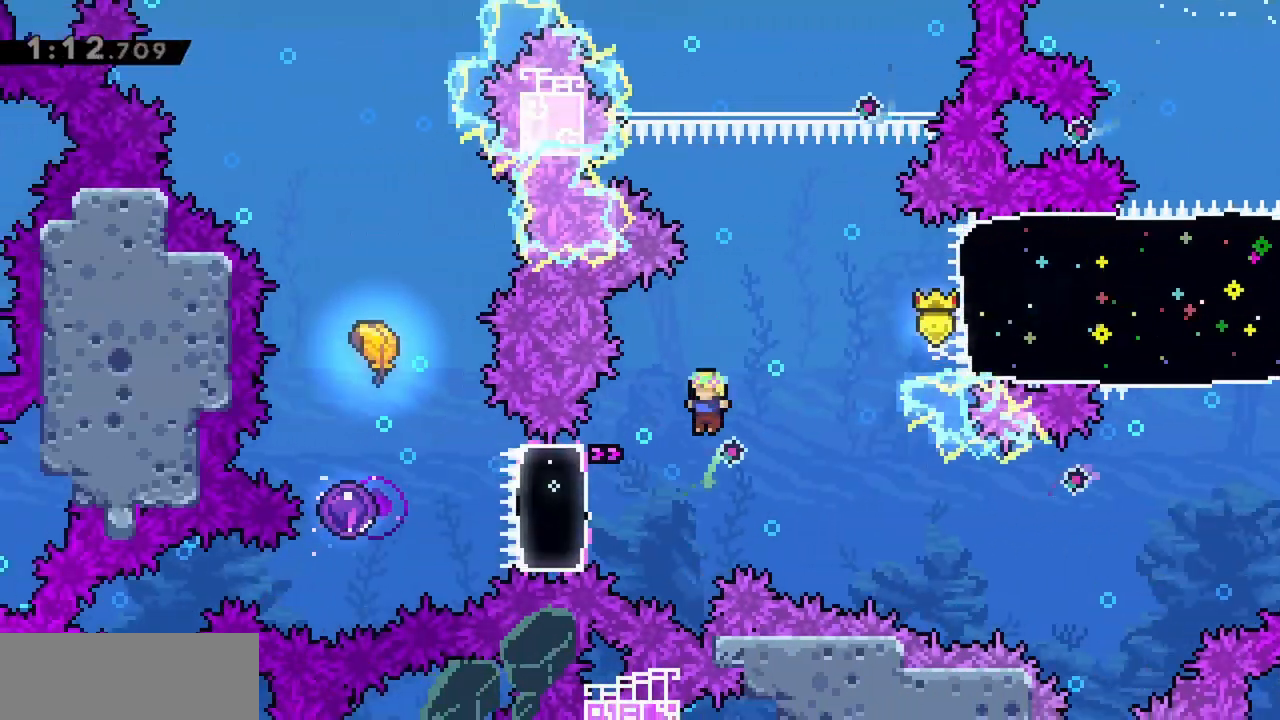
{"keys": [], "events": [[133, "dash", "down"], [333, "dash", "up"], [467, "left", "up"]]}
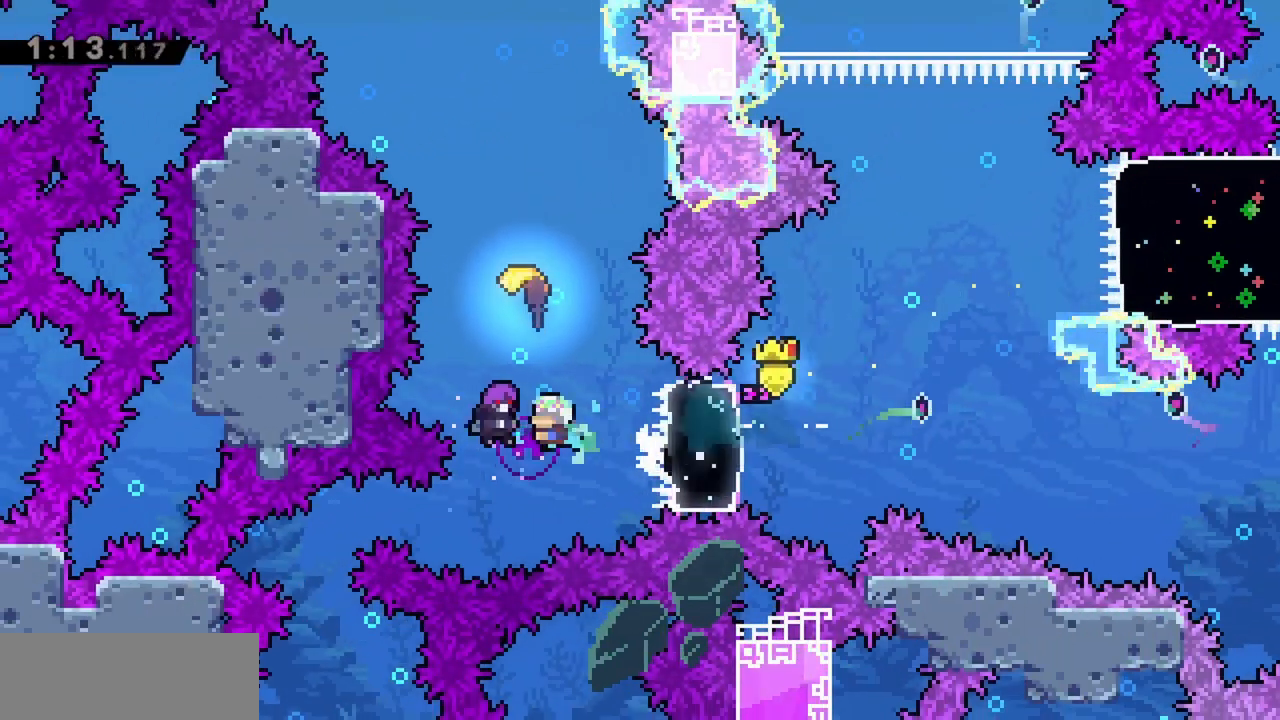
{"keys": ["up"], "events": [[150, "up", "down"]]}
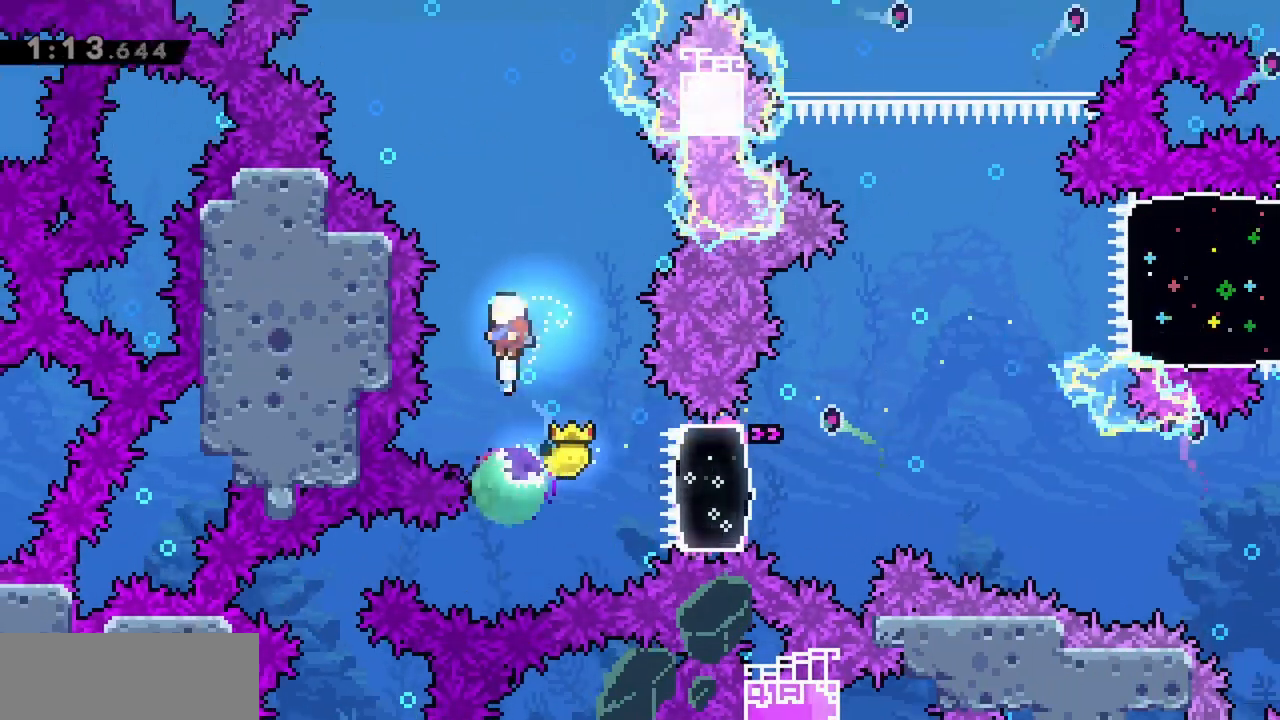
{"keys": ["up"], "events": []}
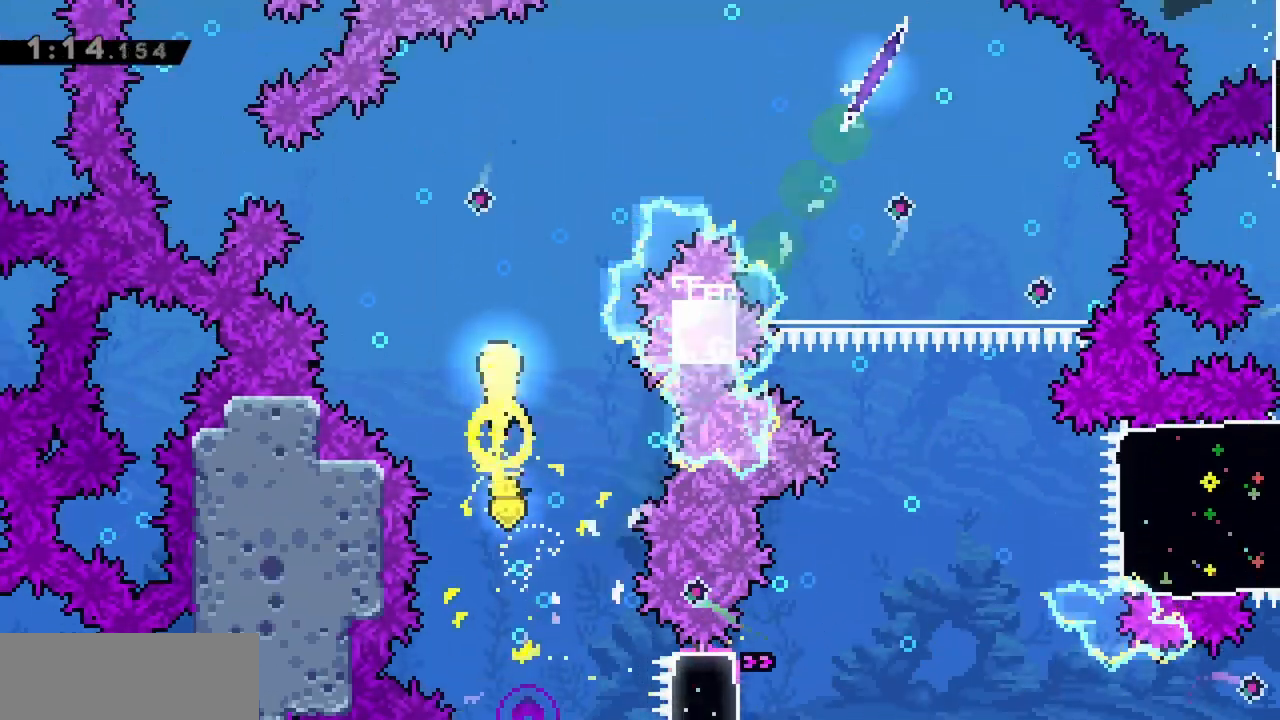
{"keys": ["right"], "events": [[117, "right", "down"], [450, "up", "up"]]}
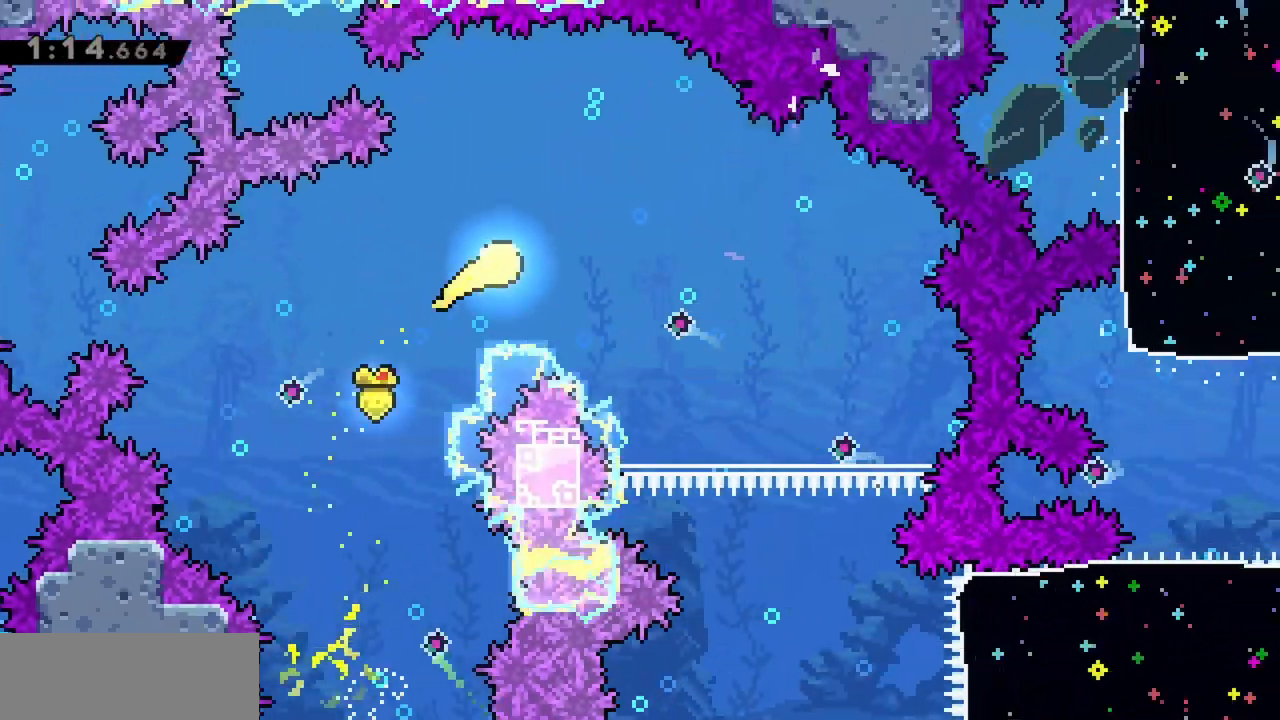
{"keys": ["down"], "events": [[217, "down", "down"], [367, "right", "up"]]}
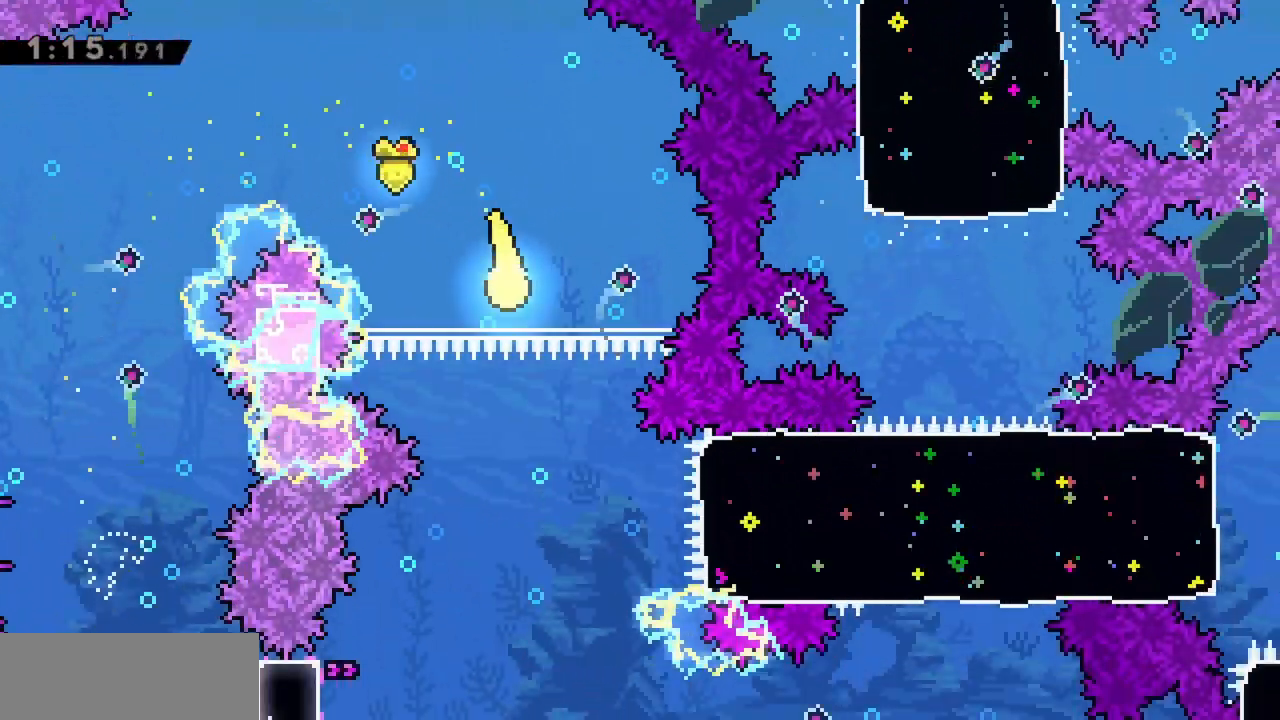
{"keys": ["down", "right"], "events": [[367, "right", "down"]]}
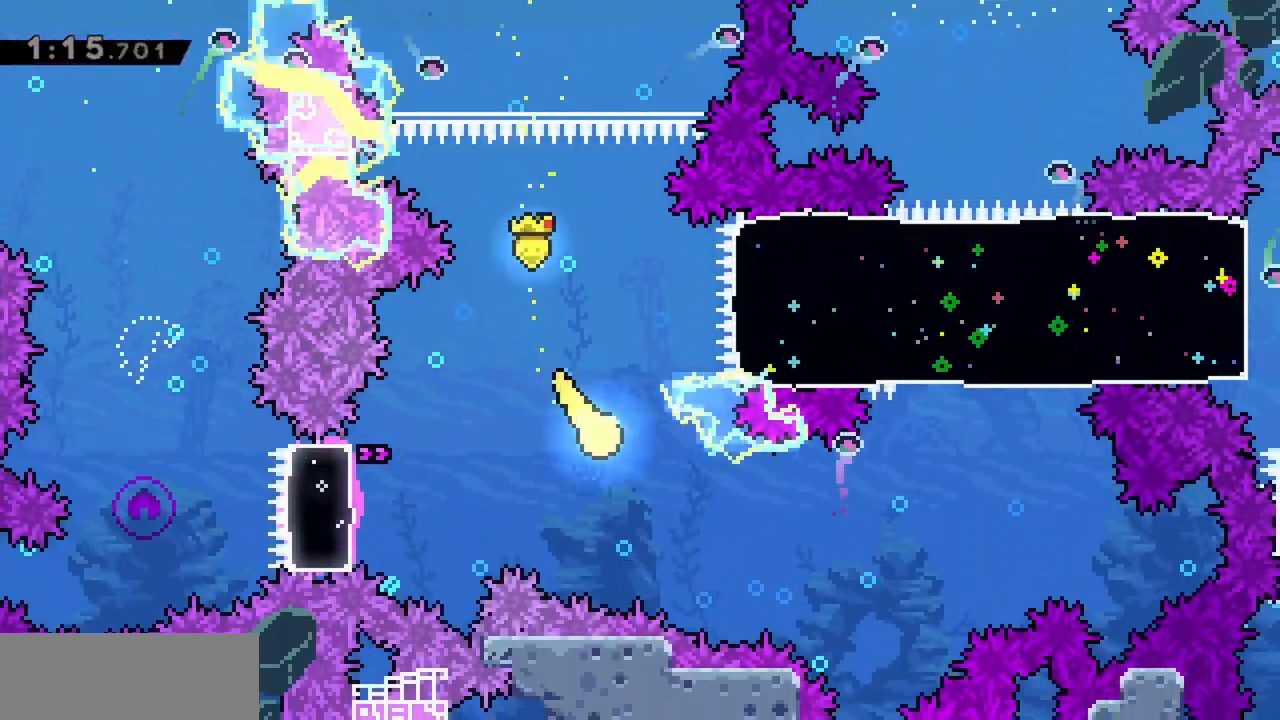
{"keys": ["right"], "events": [[100, "down", "up"]]}
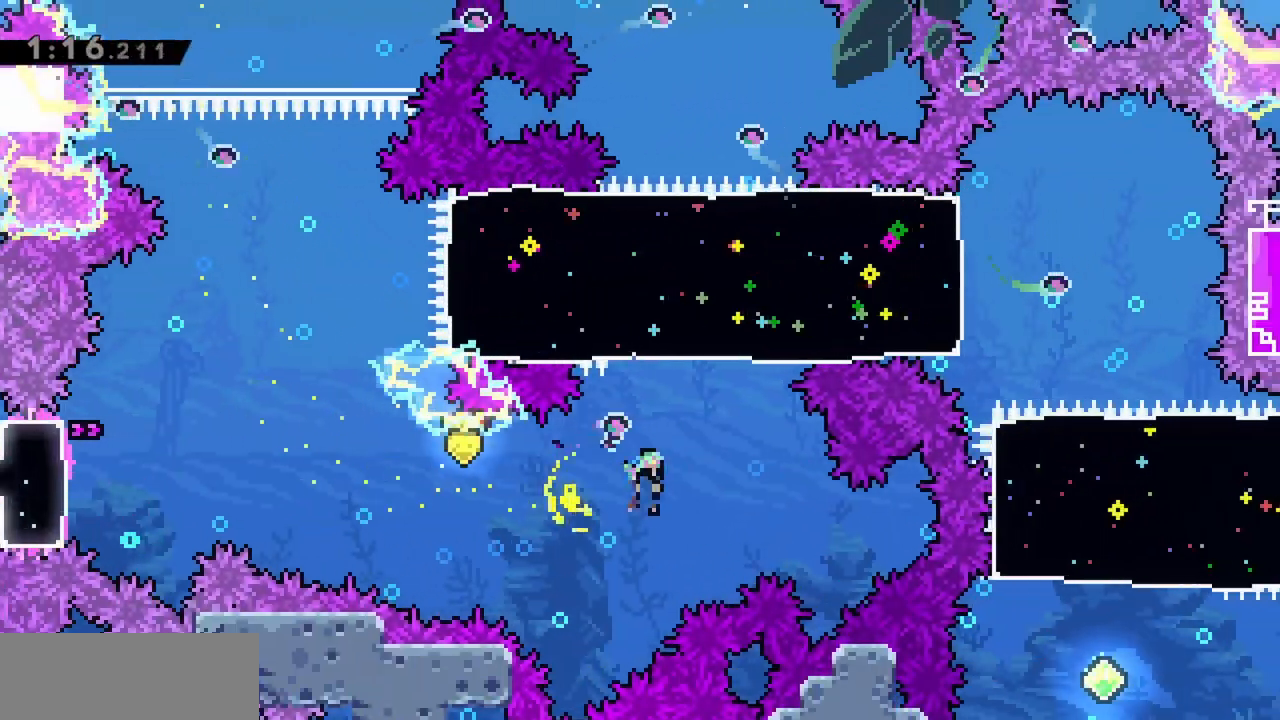
{"keys": ["up"], "events": [[17, "right", "up"], [17, "up", "down"], [150, "dash", "down"], [383, "dash", "up"]]}
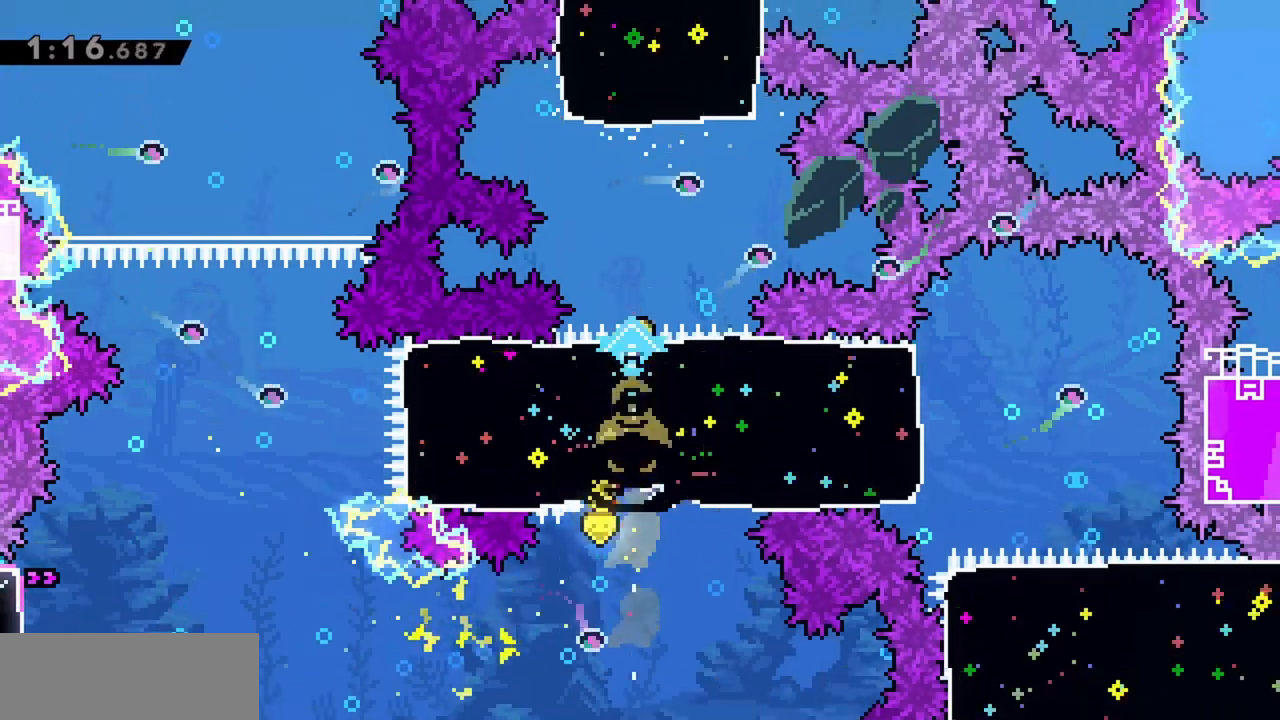
{"keys": ["dash", "up"], "events": [[350, "dash", "down"]]}
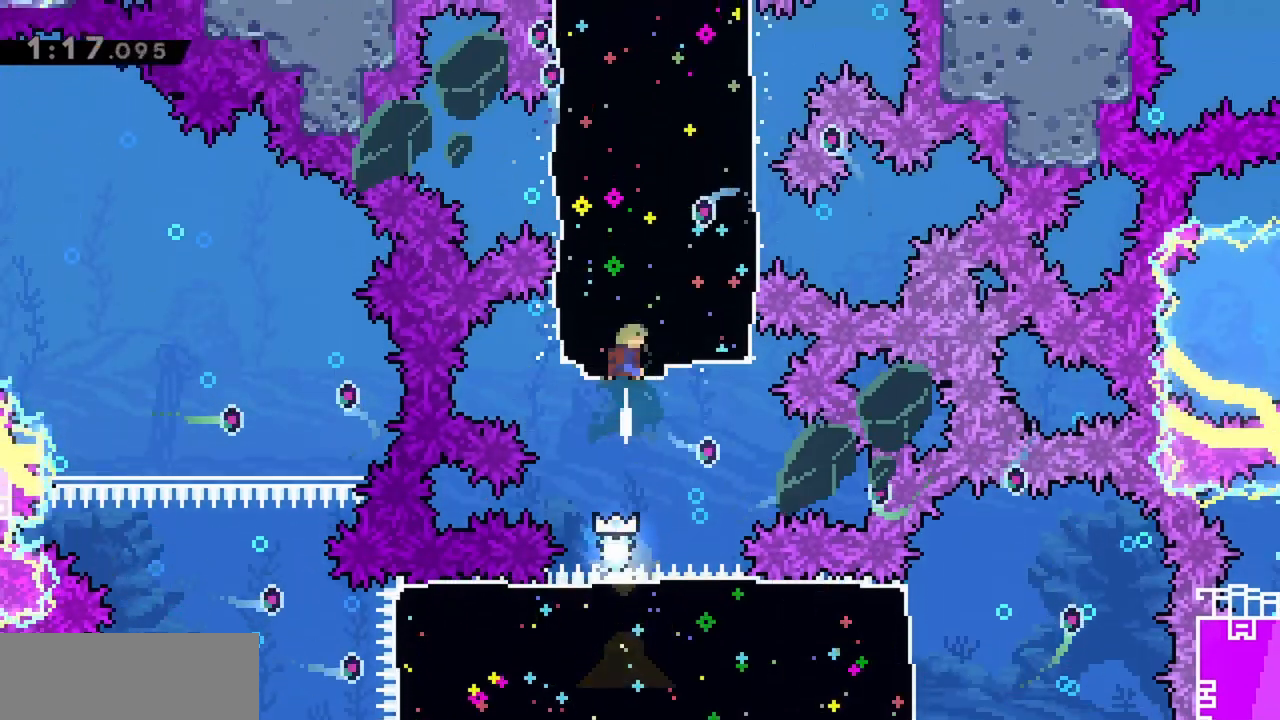
{"keys": [], "events": [[33, "dash", "up"], [217, "up", "up"]]}
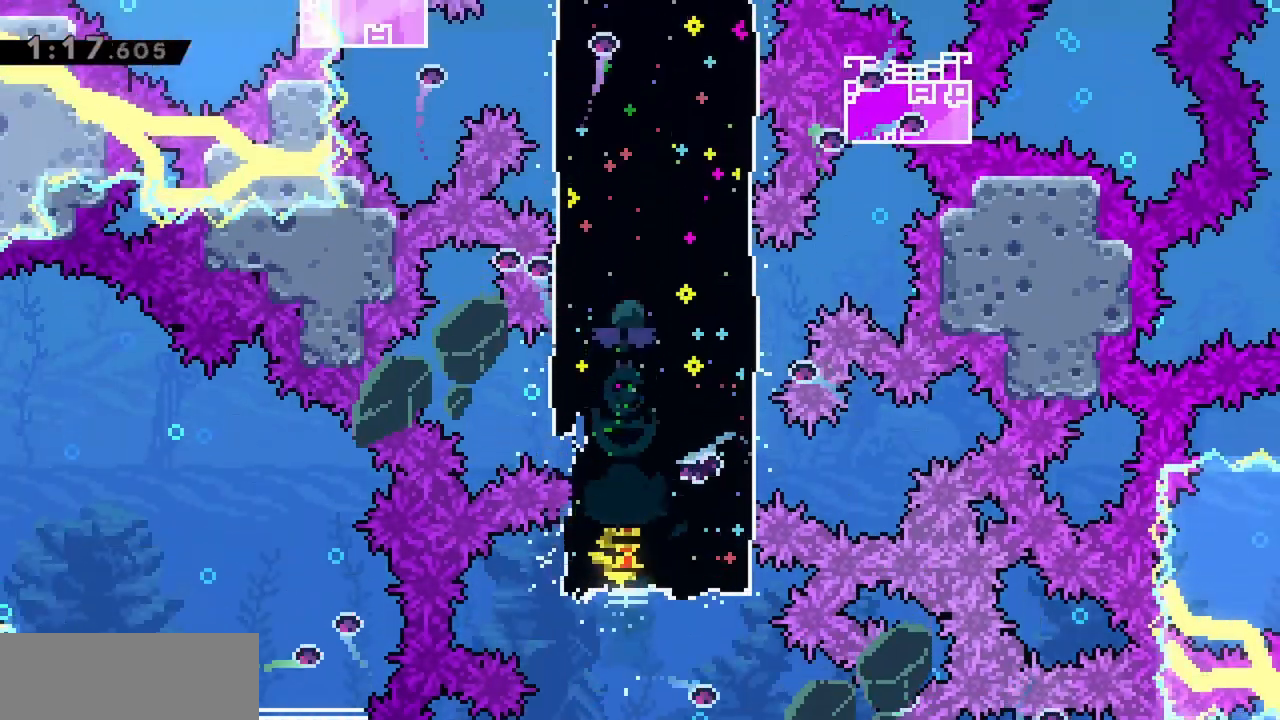
{"keys": [], "events": []}
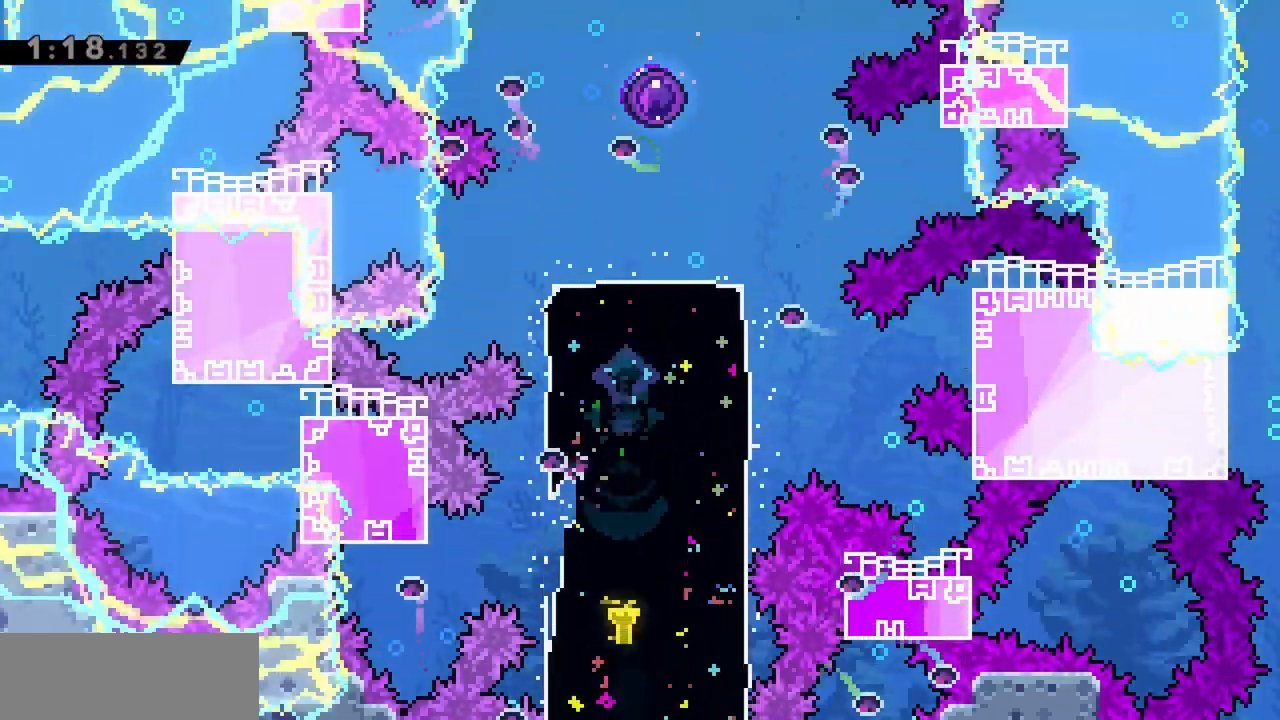
{"keys": [], "events": []}
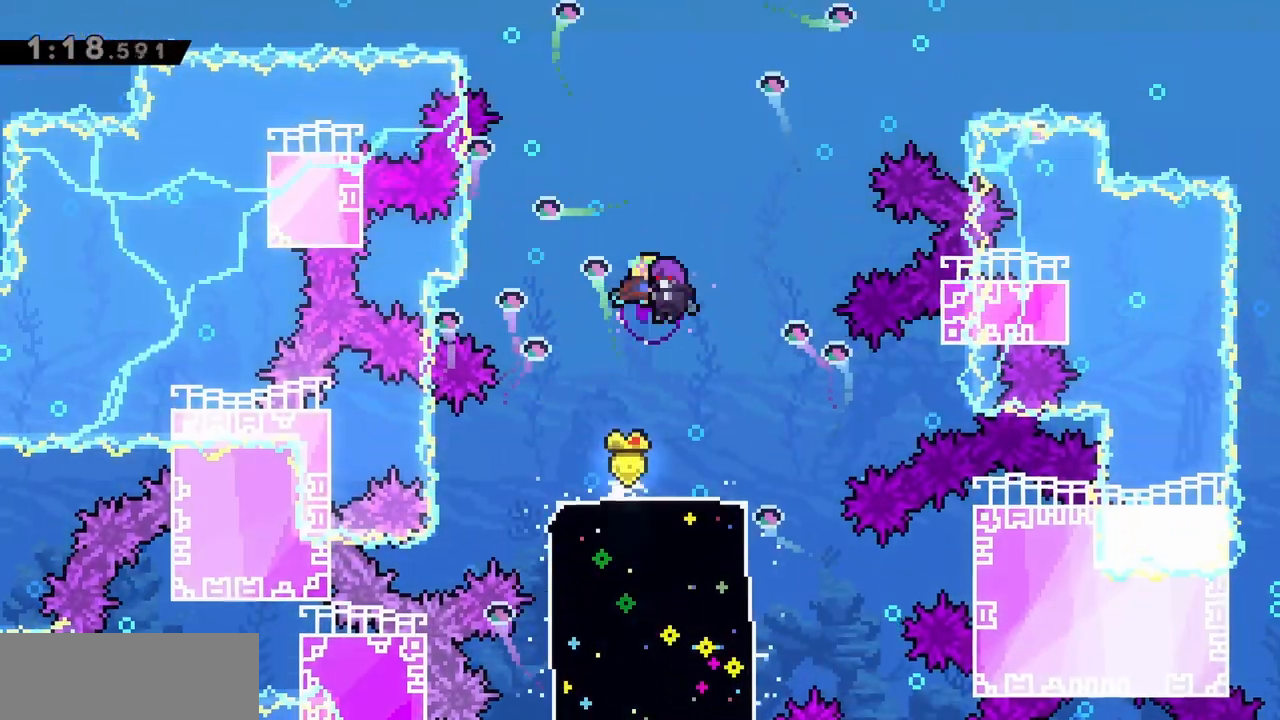
{"keys": [], "events": []}
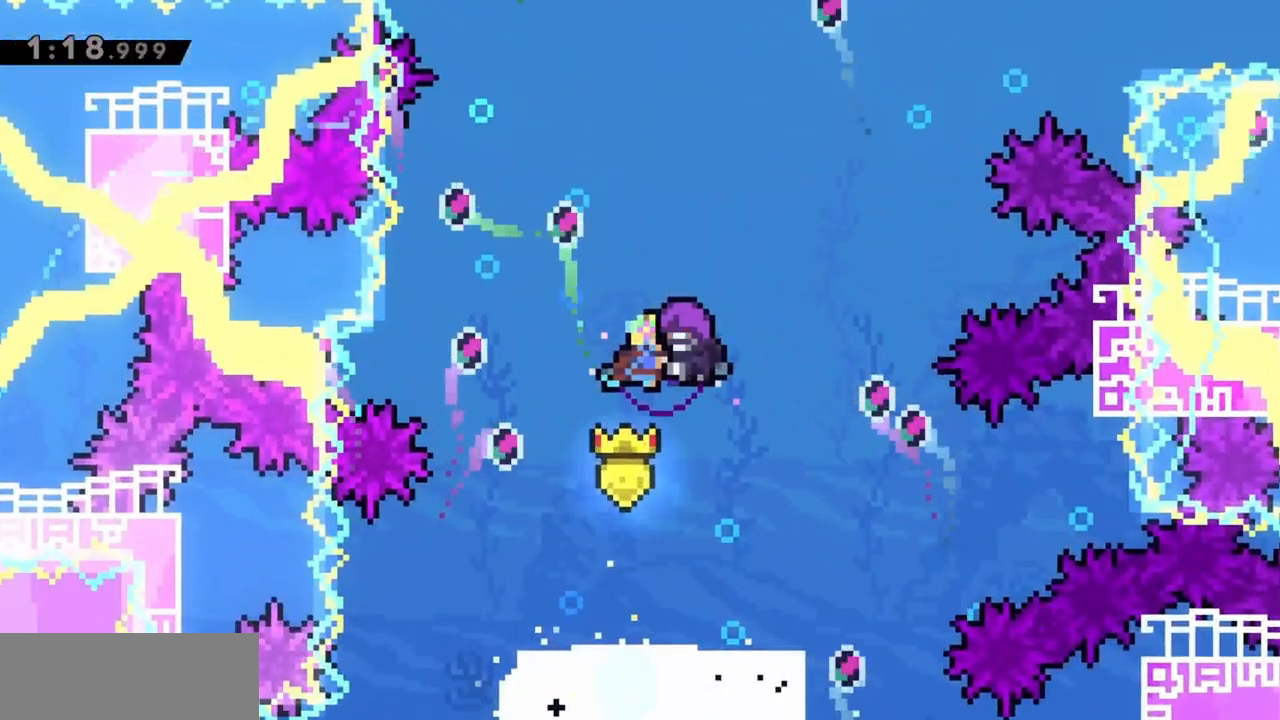
{"keys": [], "events": []}
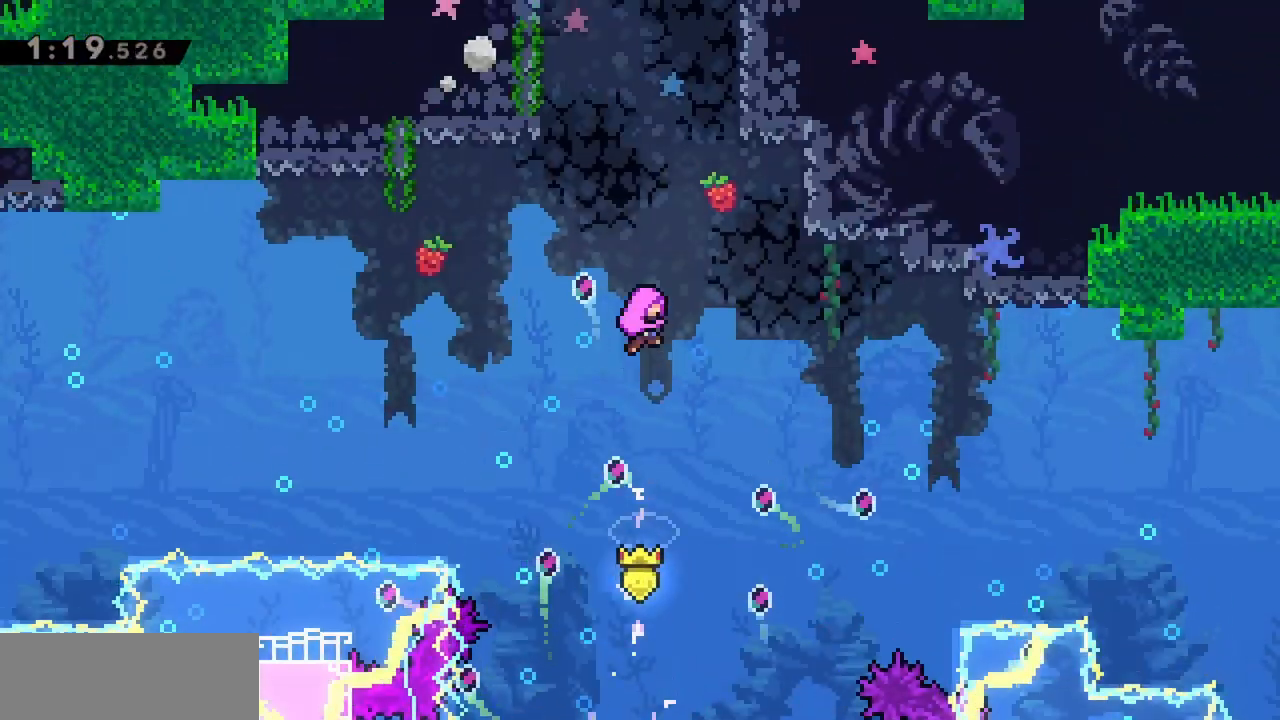
{"keys": [], "events": []}
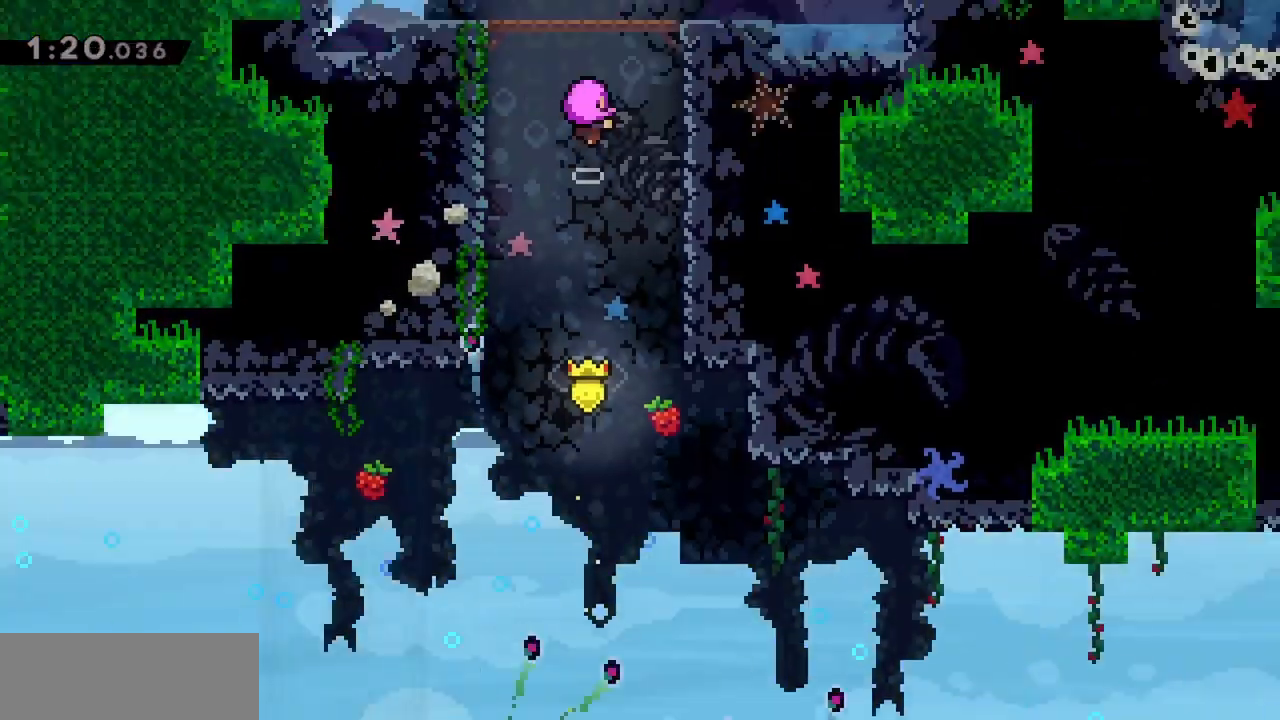
{"keys": ["right"], "events": [[467, "right", "down"]]}
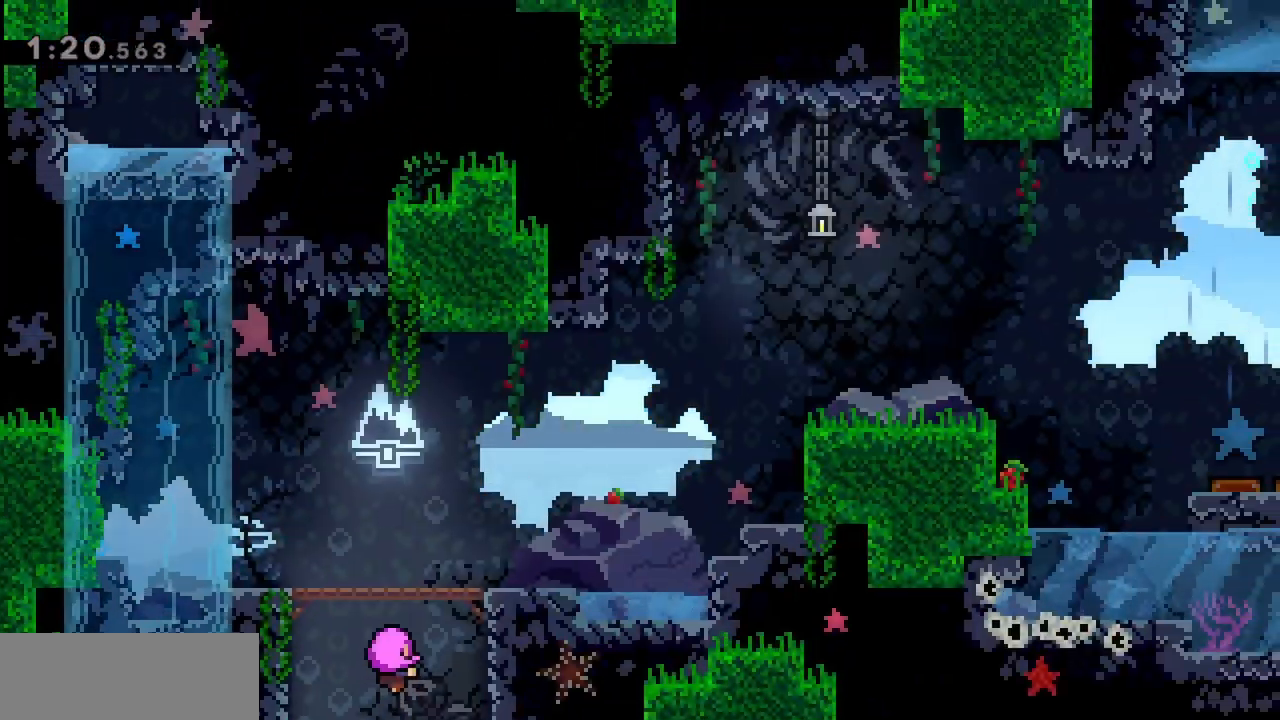
{"keys": ["right"], "events": []}
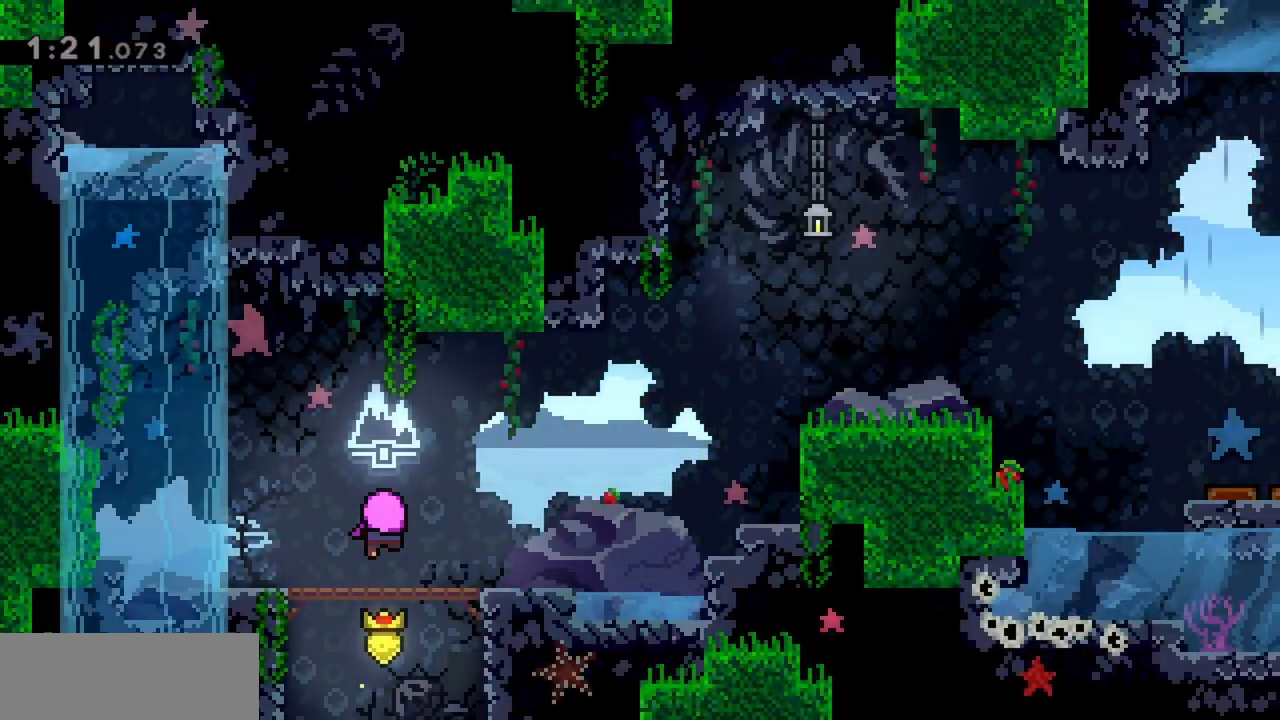
{"keys": ["right"], "events": []}
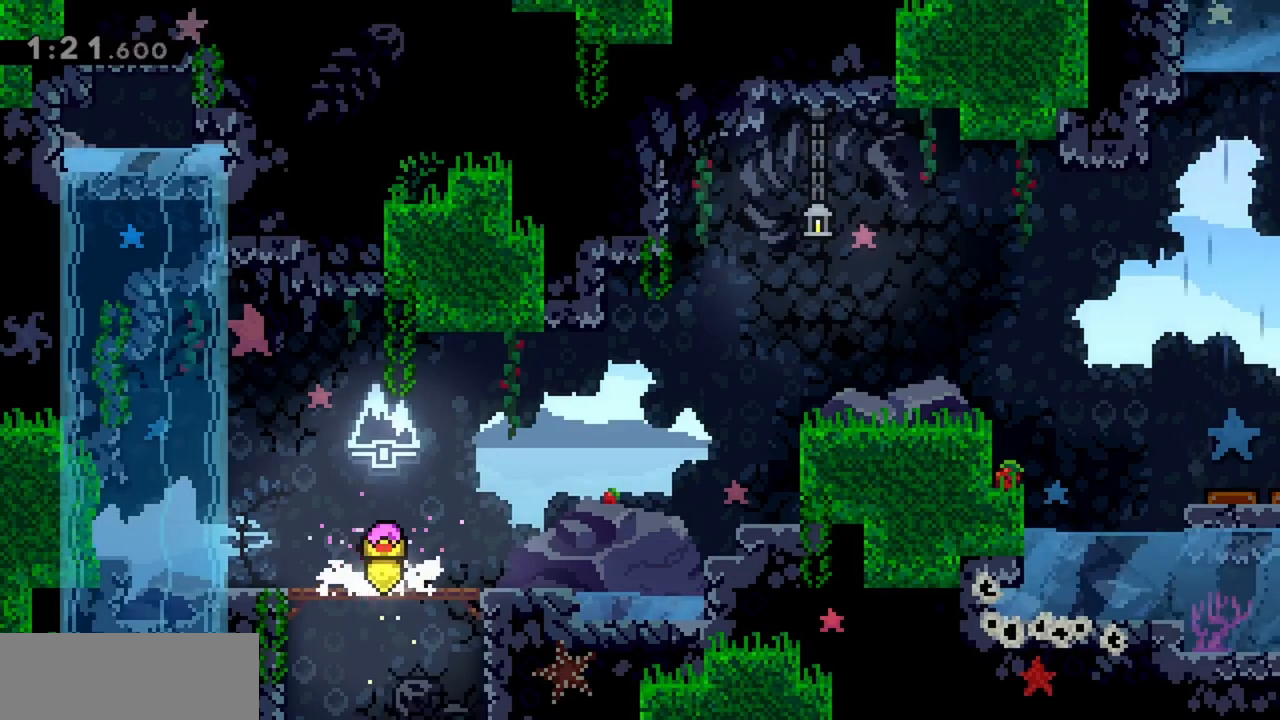
{"keys": ["right"], "events": []}
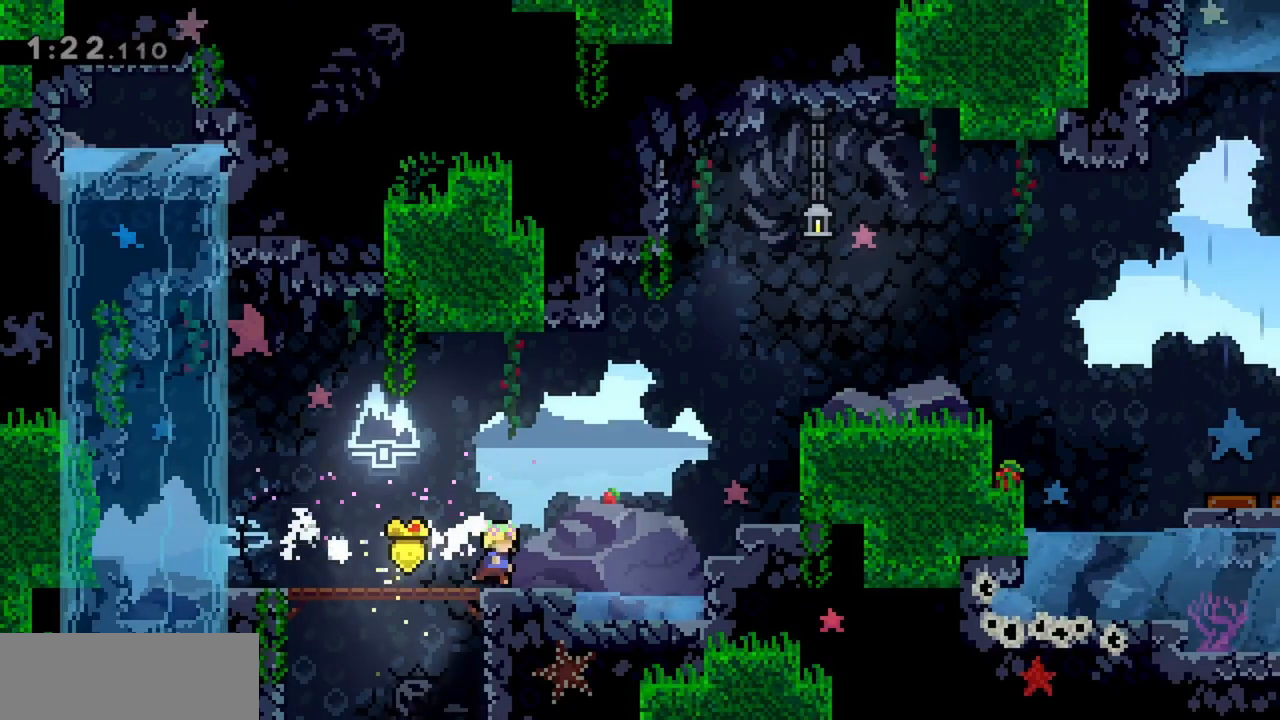
{"keys": ["grab", "jump", "right"], "events": [[267, "jump", "down"], [450, "grab", "down"]]}
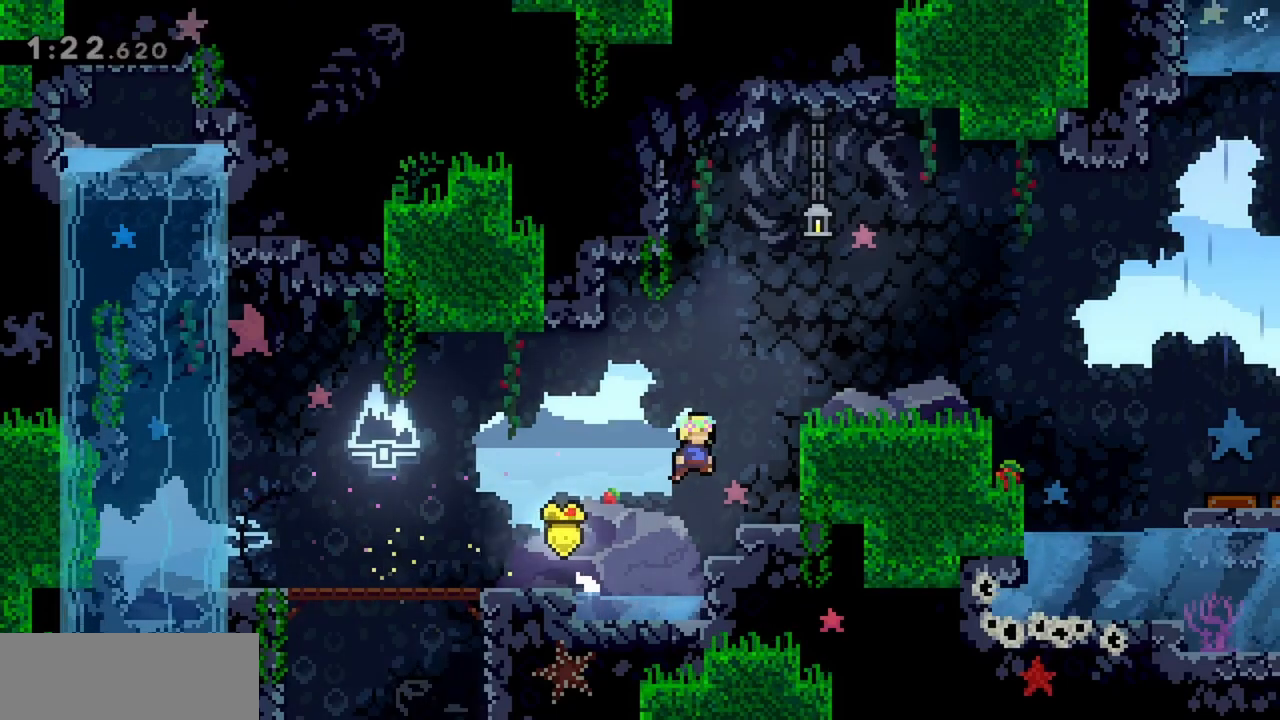
{"keys": ["grab", "jump", "right"], "events": [[133, "jump", "up"], [233, "jump", "down"]]}
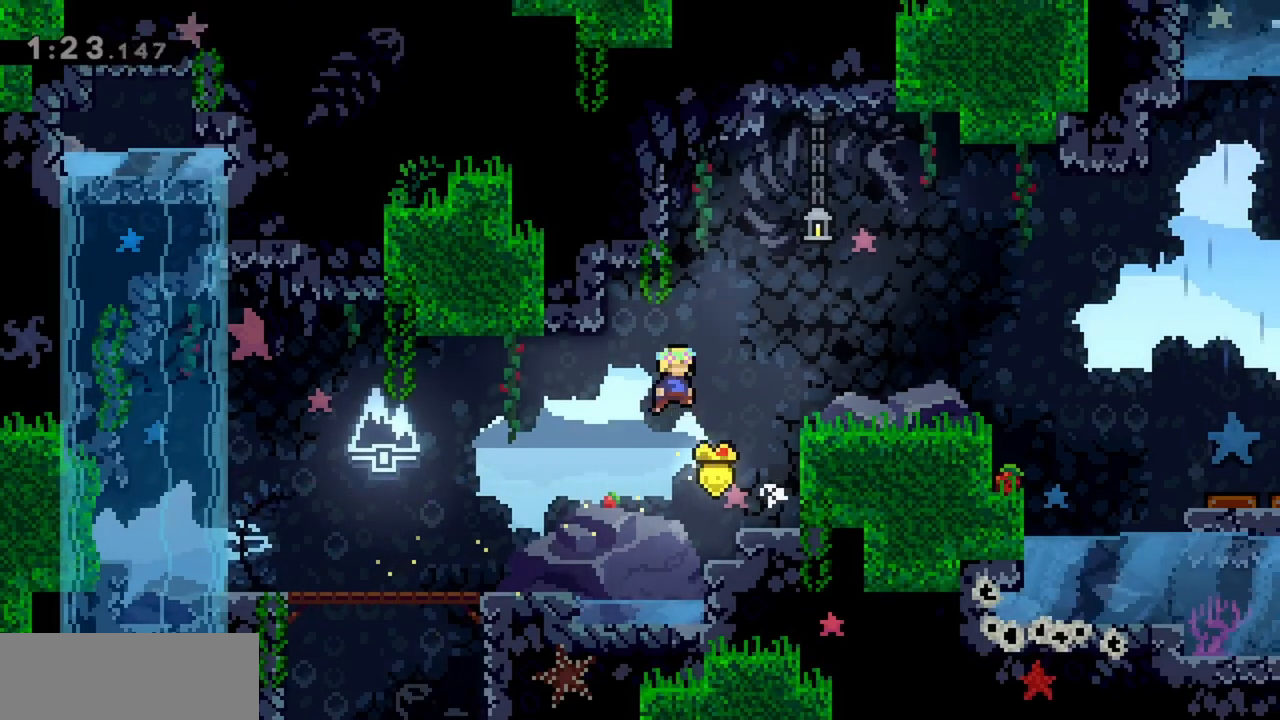
{"keys": ["grab", "jump", "right"], "events": [[250, "jump", "up"], [467, "jump", "down"]]}
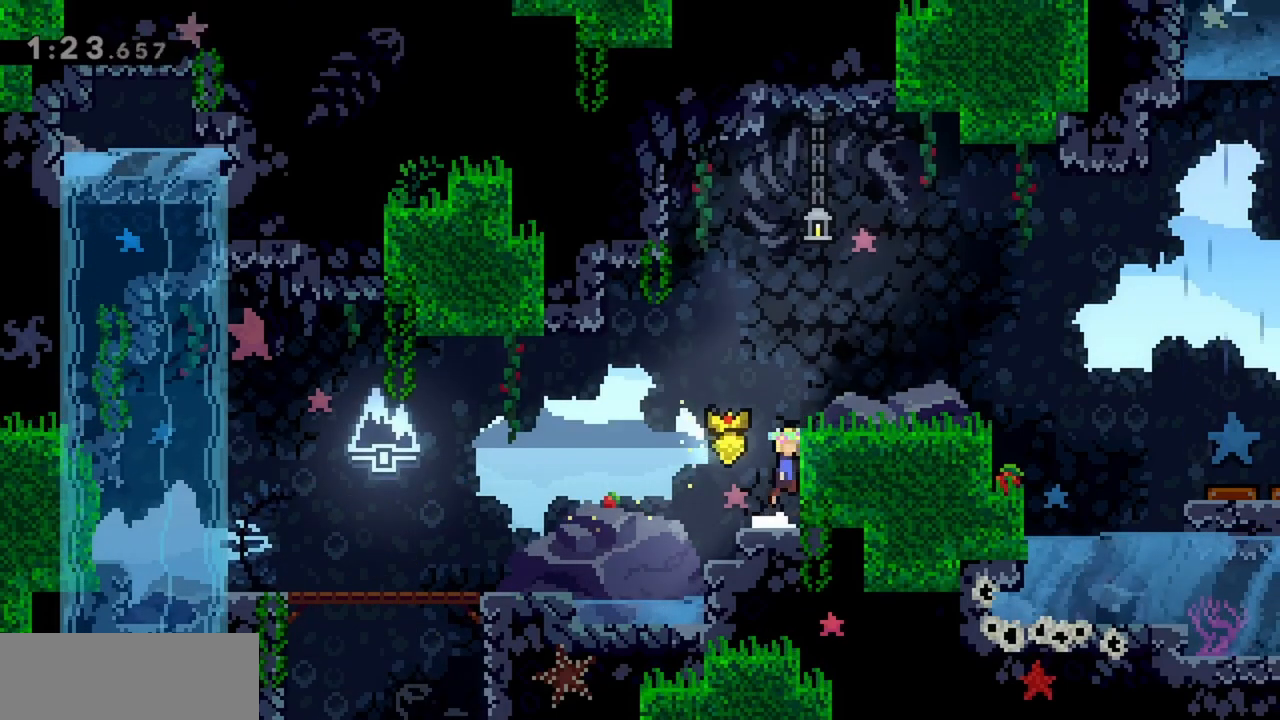
{"keys": ["right"], "events": [[67, "grab", "up"], [350, "jump", "up"]]}
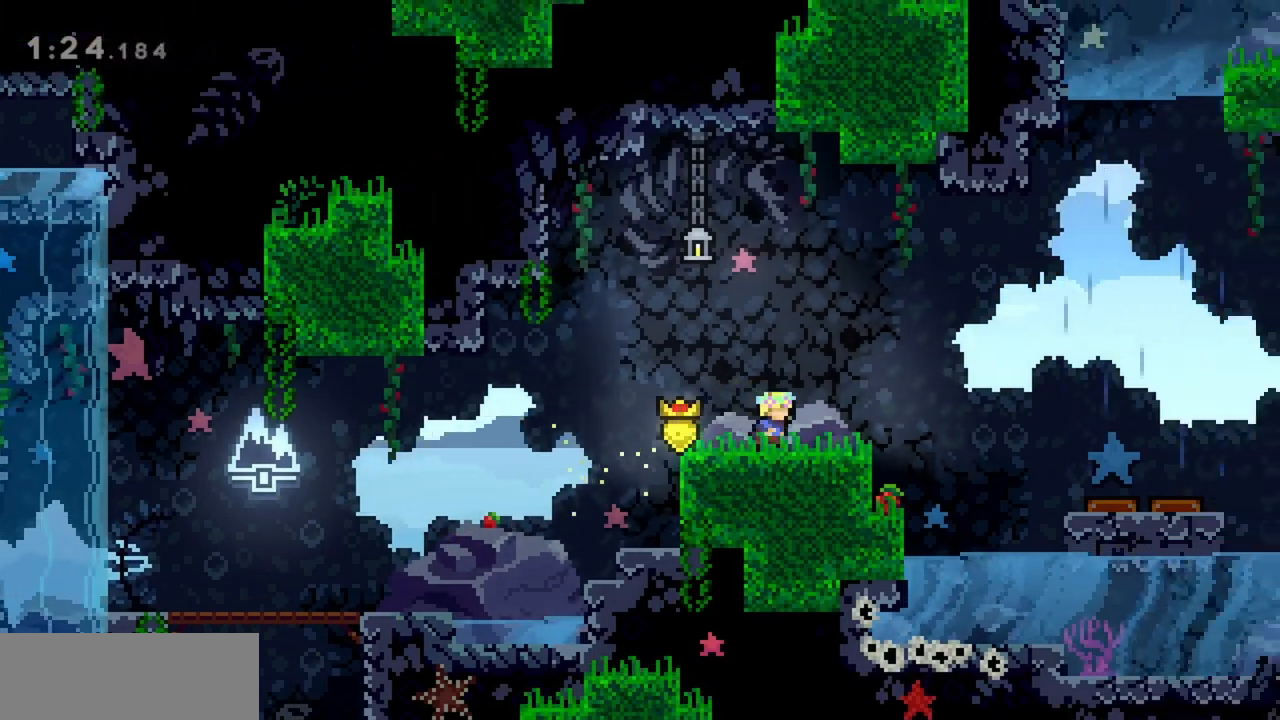
{"keys": ["jump", "right"], "events": [[167, "jump", "down"]]}
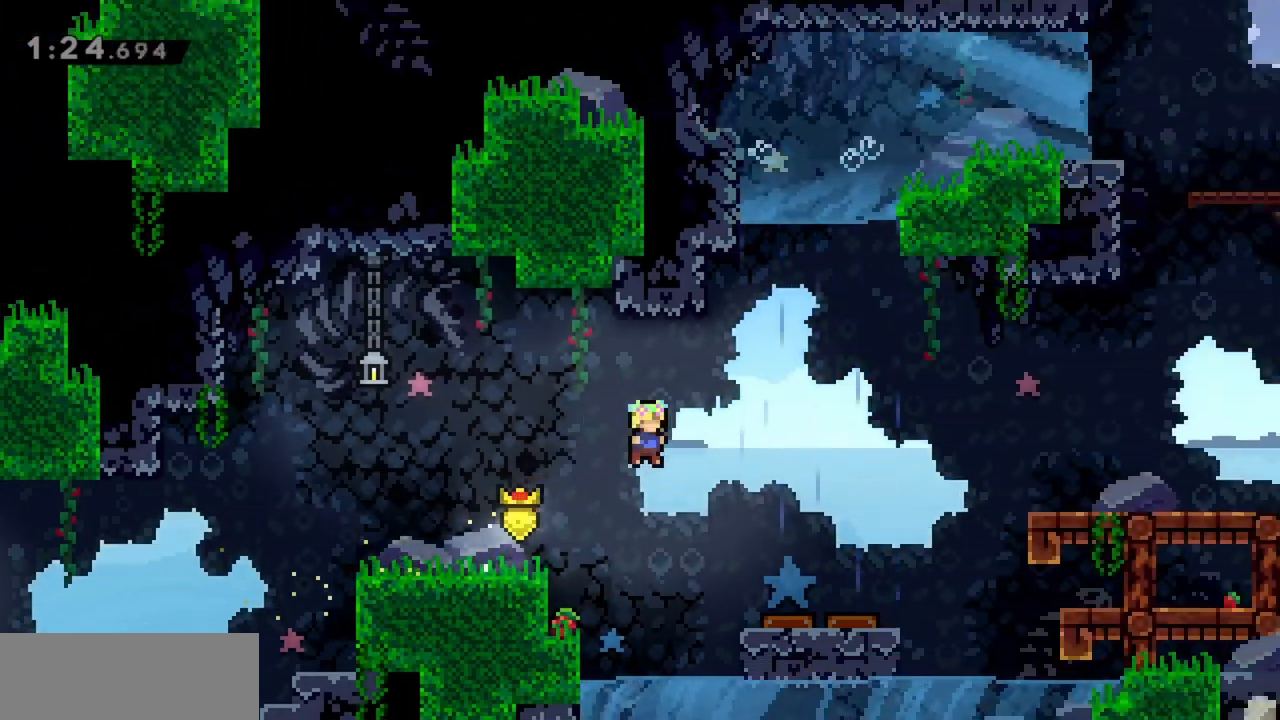
{"keys": ["jump", "up"], "events": [[417, "right", "up"], [417, "up", "down"]]}
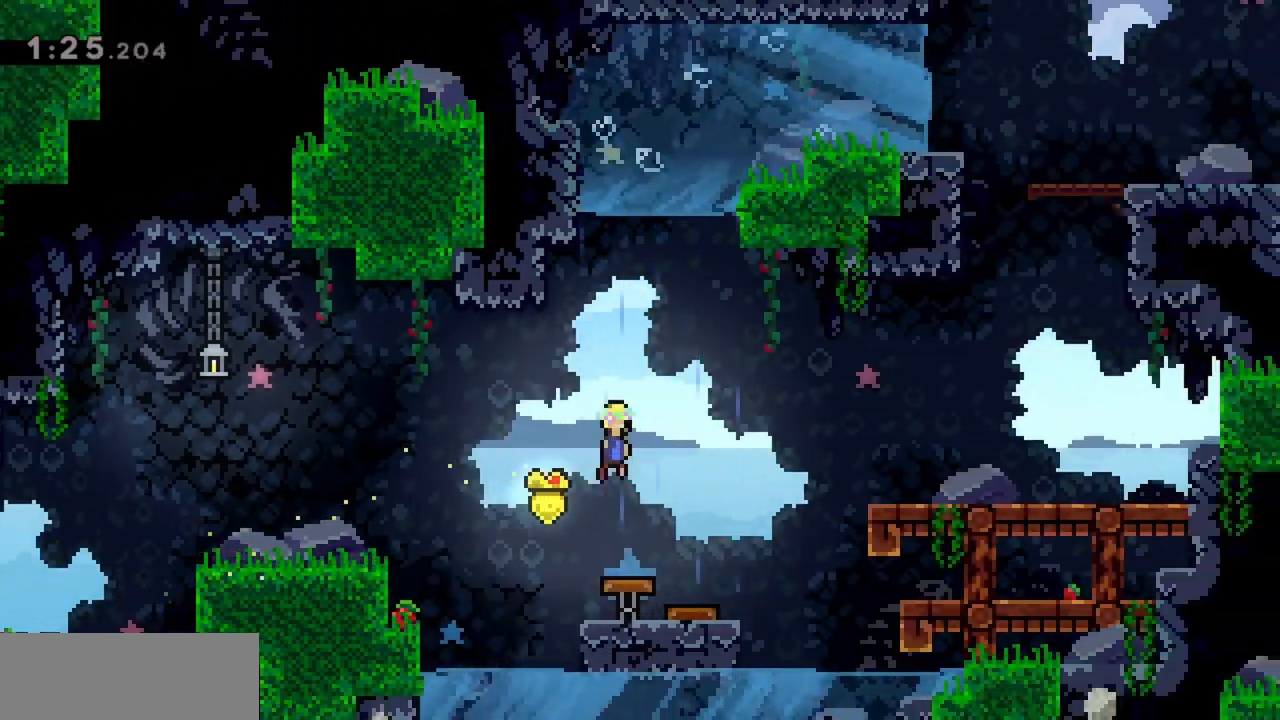
{"keys": ["right", "up"], "events": [[183, "dash", "down"], [367, "dash", "up"], [367, "right", "down"], [467, "jump", "up"]]}
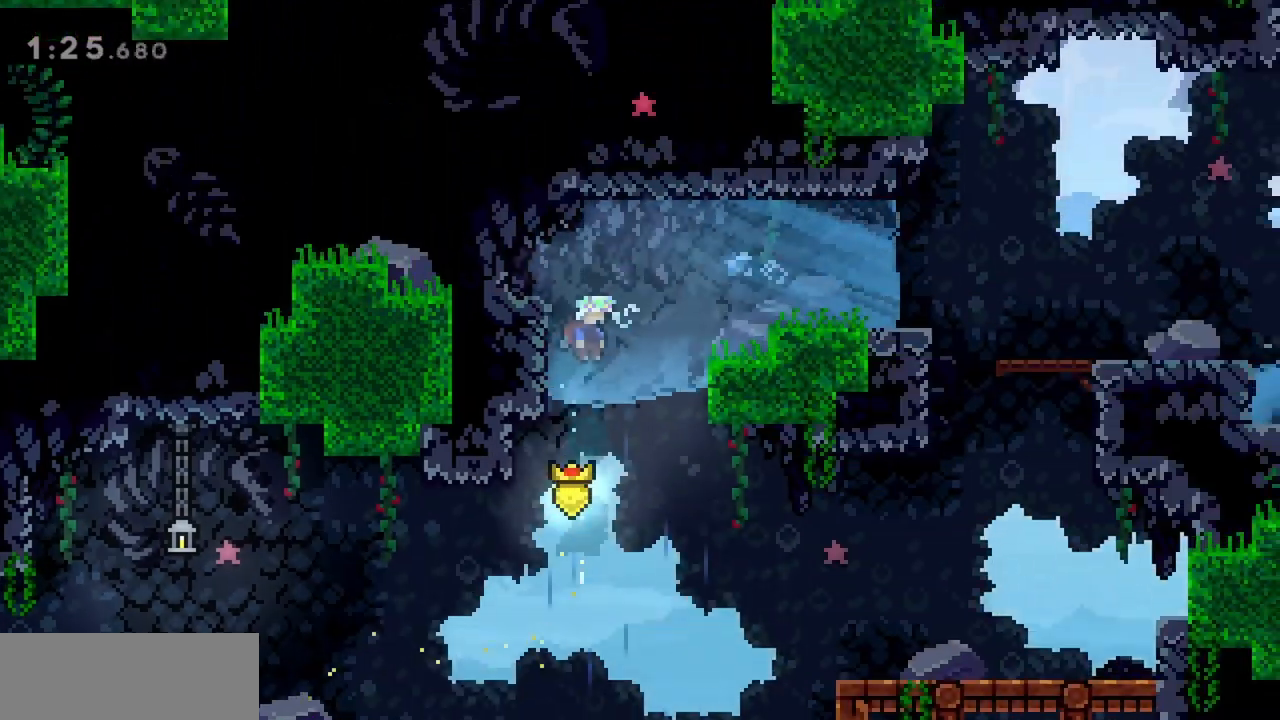
{"keys": ["right"], "events": [[433, "up", "up"]]}